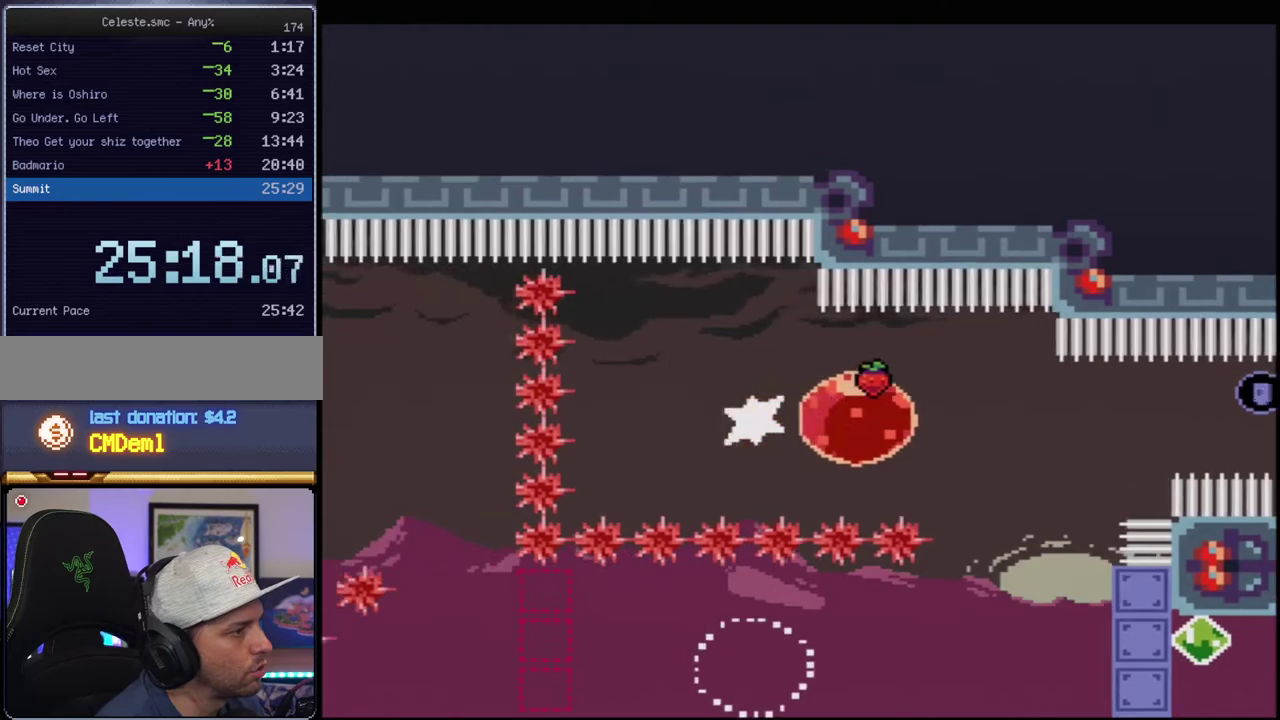
Gameplay with a controller (Nintendo layout); each line is a JSON object with the inputs held at the frame after it. "events" lists button and stick changes between this image and that frame as [ms after this image, input, new state], when the widget could be followed in between. Not read: L3 R3.
{"buttons": ["B", "Y", "DPAD_RIGHT"], "events": [[17, "R1", "up"]]}
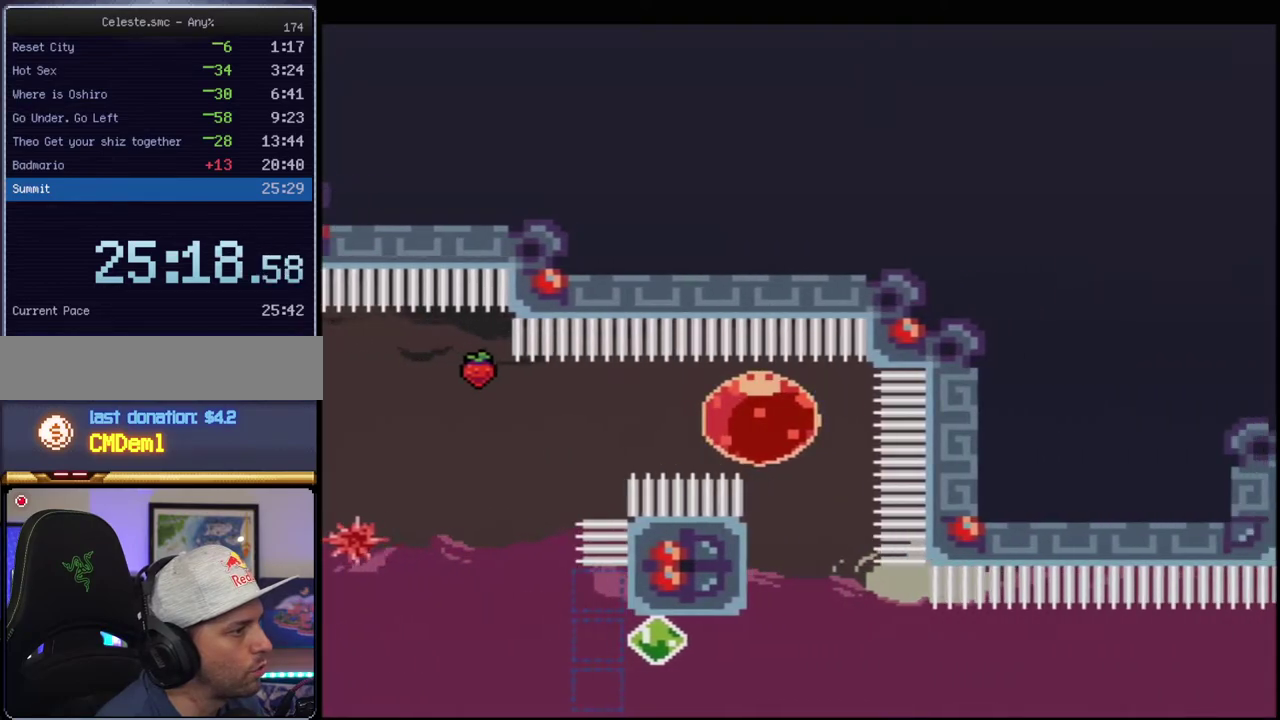
{"buttons": ["B", "Y", "R1", "DPAD_LEFT"], "events": [[17, "DPAD_DOWN", "down"], [83, "DPAD_RIGHT", "up"], [83, "R1", "down"], [167, "DPAD_LEFT", "down"], [167, "R1", "up"], [217, "DPAD_DOWN", "up"], [433, "R1", "down"]]}
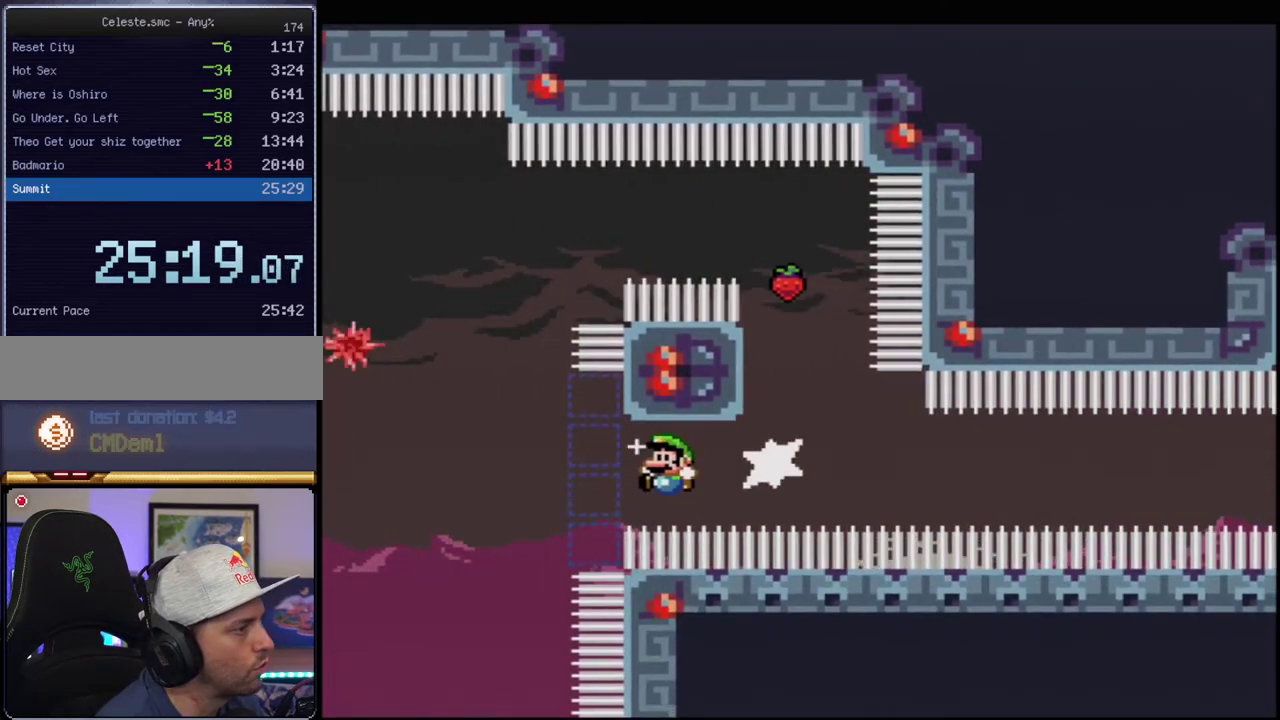
{"buttons": ["B", "Y", "R1", "DPAD_UP", "DPAD_LEFT"], "events": [[50, "R1", "up"], [333, "DPAD_UP", "down"], [417, "R1", "down"]]}
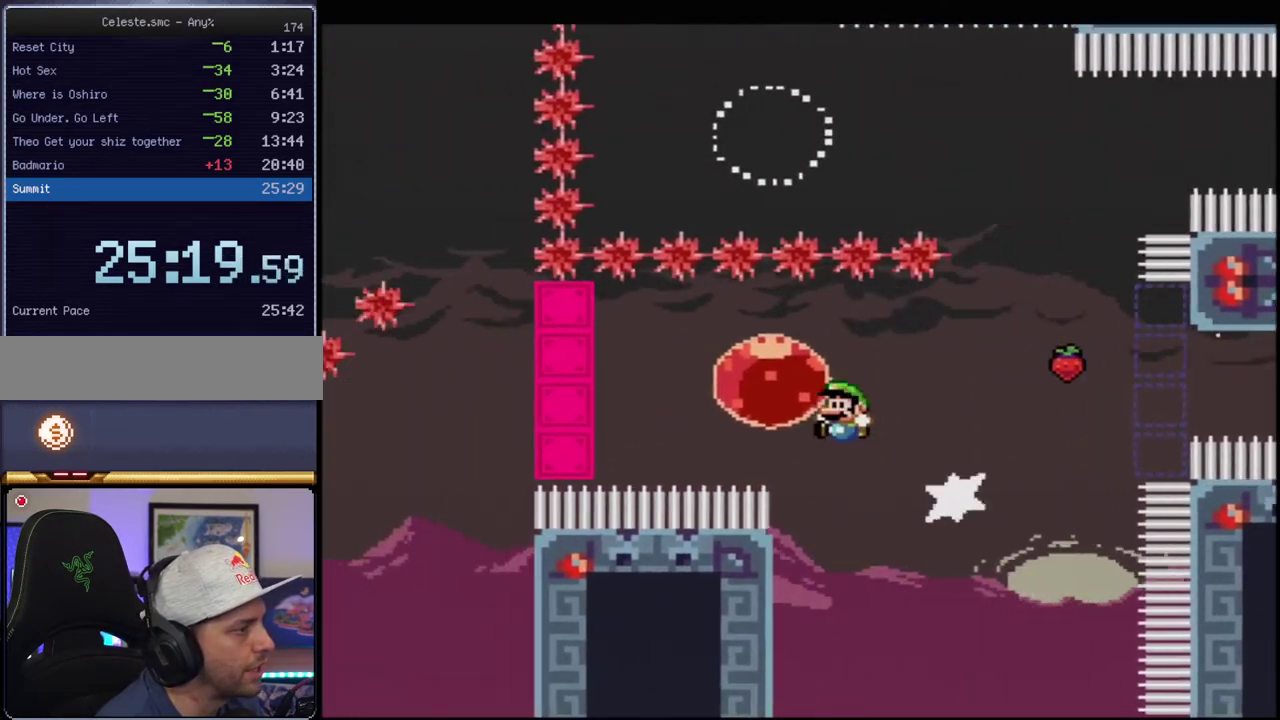
{"buttons": ["B", "Y", "DPAD_RIGHT"], "events": [[17, "R1", "up"], [117, "DPAD_LEFT", "up"], [117, "DPAD_UP", "up"], [183, "DPAD_RIGHT", "down"], [200, "R1", "down"], [333, "R1", "up"]]}
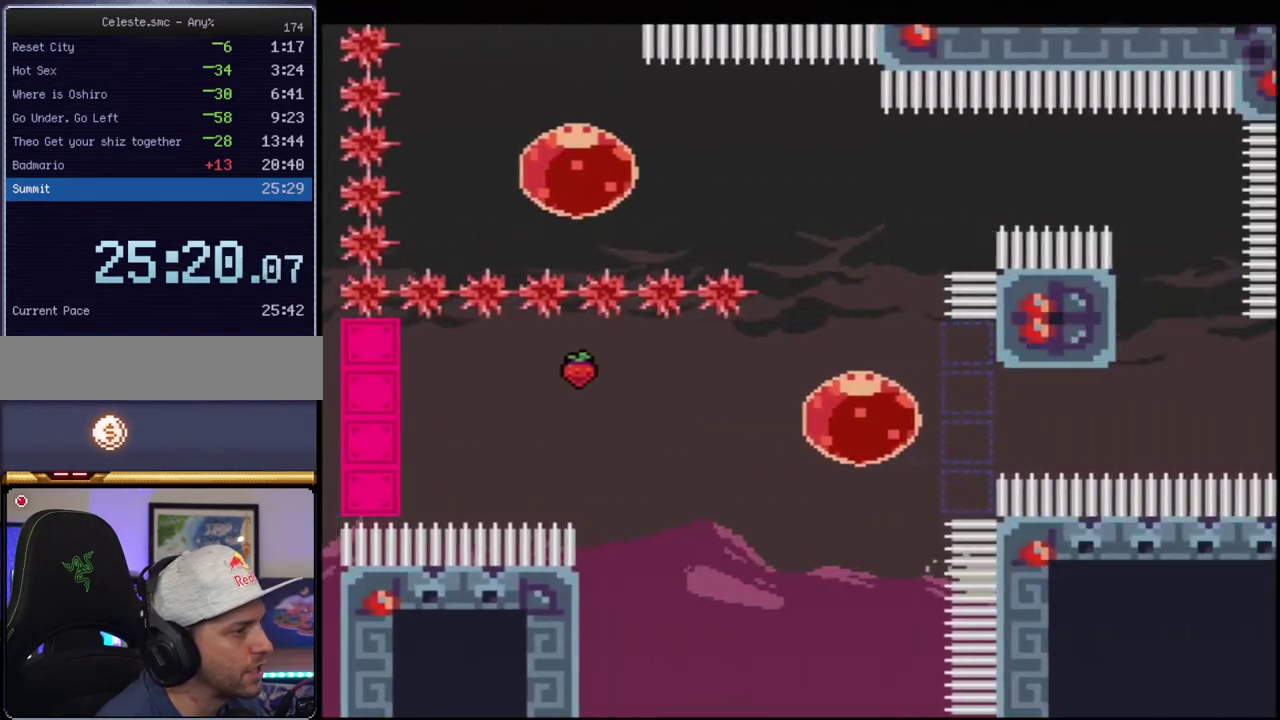
{"buttons": ["B", "Y", "DPAD_RIGHT"], "events": []}
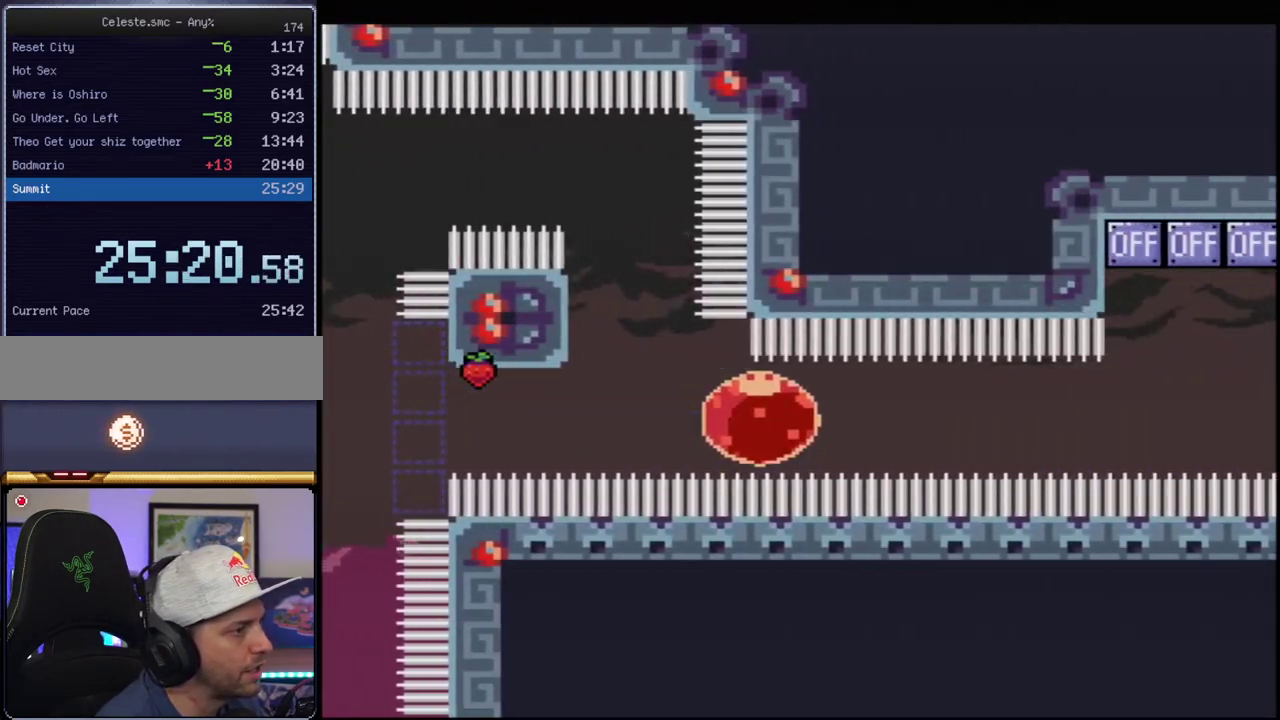
{"buttons": ["B", "Y", "R1", "DPAD_UP"], "events": [[450, "DPAD_UP", "down"], [483, "DPAD_RIGHT", "up"], [483, "R1", "down"]]}
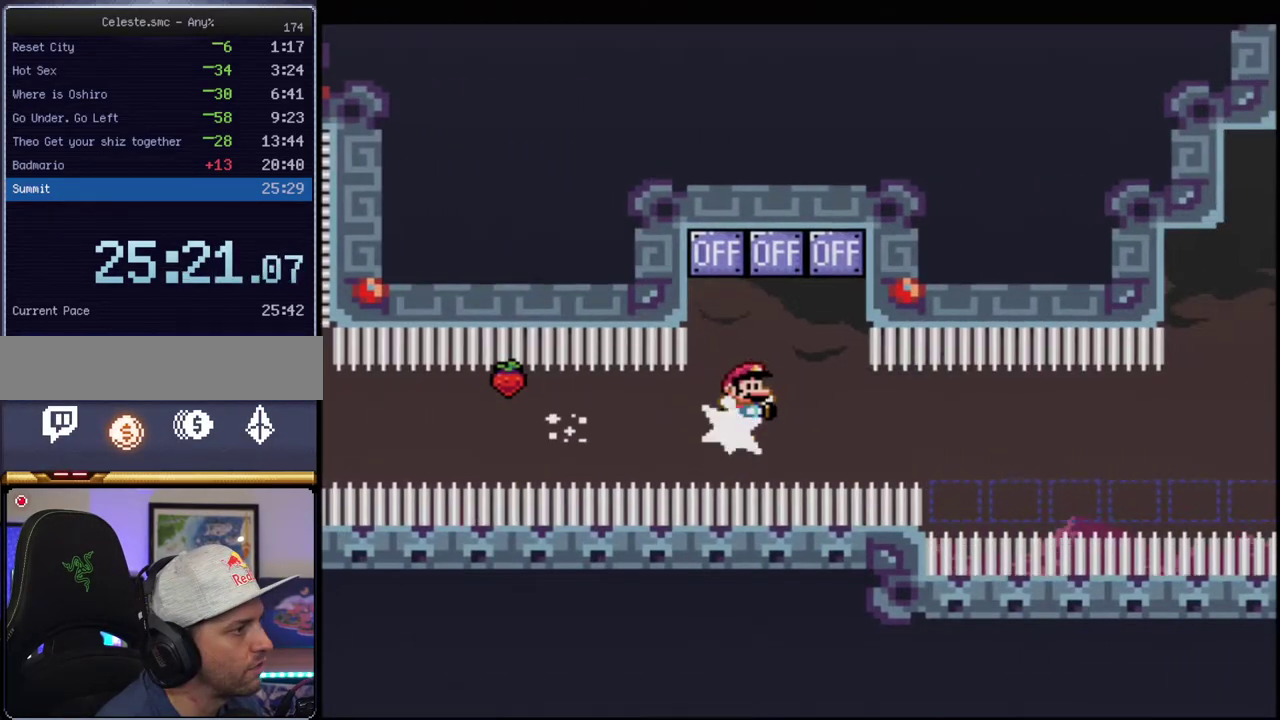
{"buttons": ["B", "Y", "DPAD_RIGHT"], "events": [[200, "R1", "up"], [233, "DPAD_UP", "up"], [300, "DPAD_RIGHT", "down"]]}
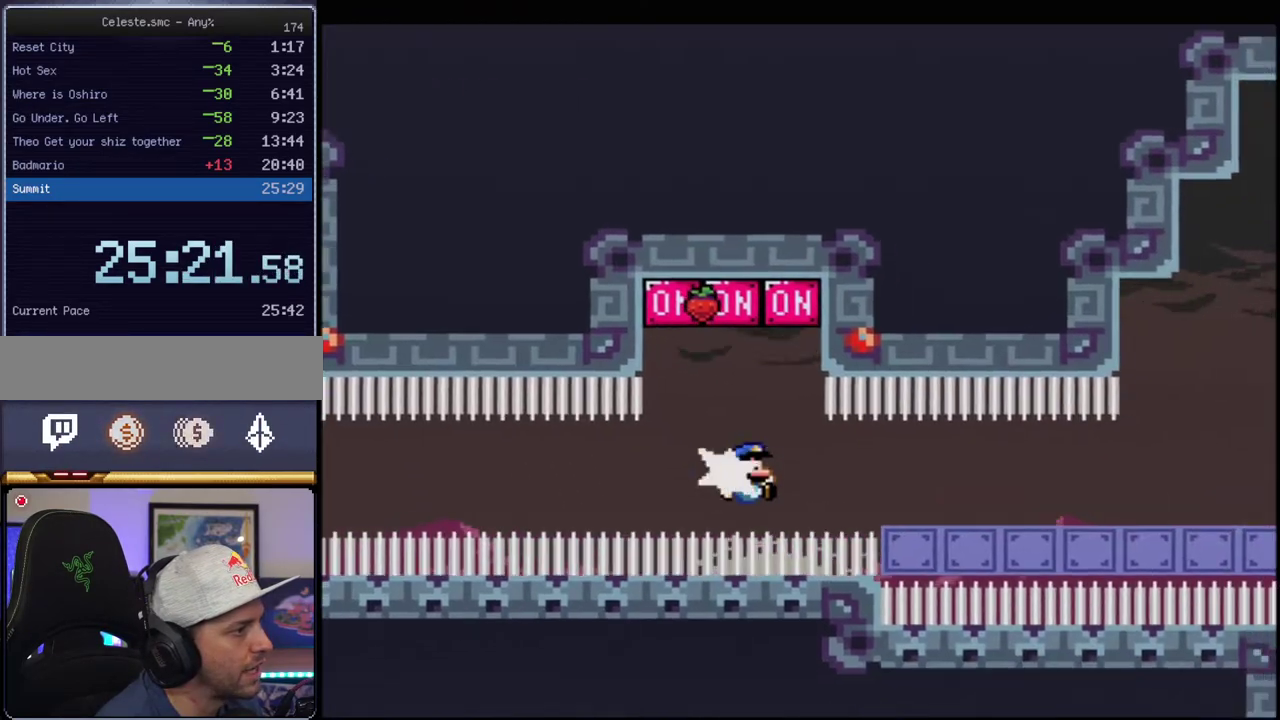
{"buttons": ["Y", "R1"], "events": [[17, "R1", "down"], [183, "R1", "up"], [333, "DPAD_RIGHT", "up"], [450, "R1", "down"], [483, "B", "up"]]}
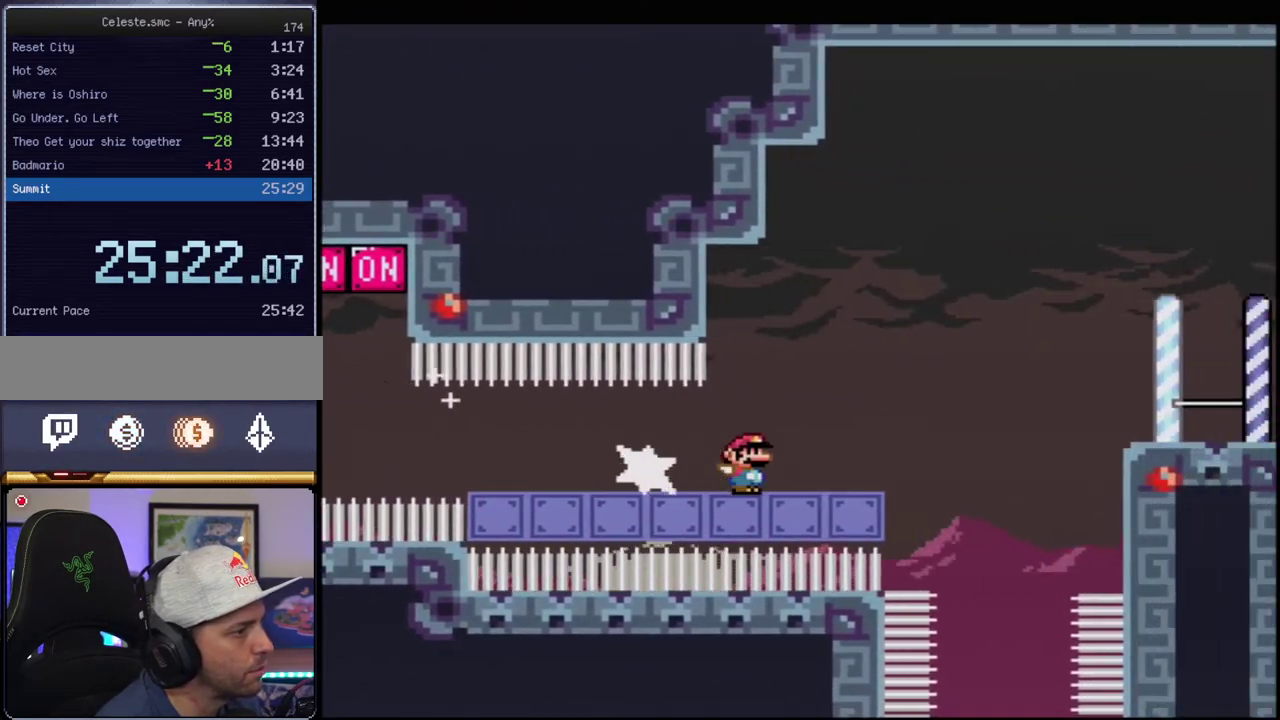
{"buttons": ["Y", "DPAD_LEFT"], "events": [[50, "R1", "up"], [117, "B", "down"], [233, "B", "up"], [433, "DPAD_LEFT", "down"]]}
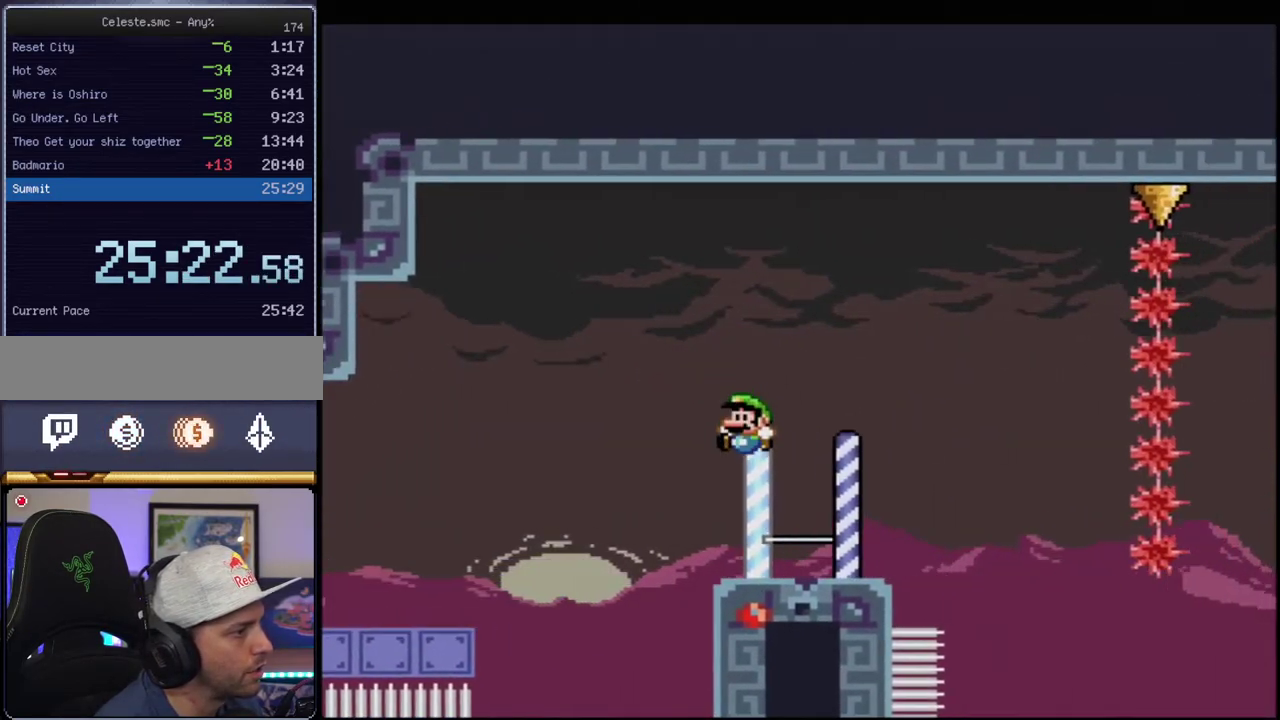
{"buttons": ["Y"], "events": [[300, "B", "down"], [433, "B", "up"], [433, "DPAD_LEFT", "up"]]}
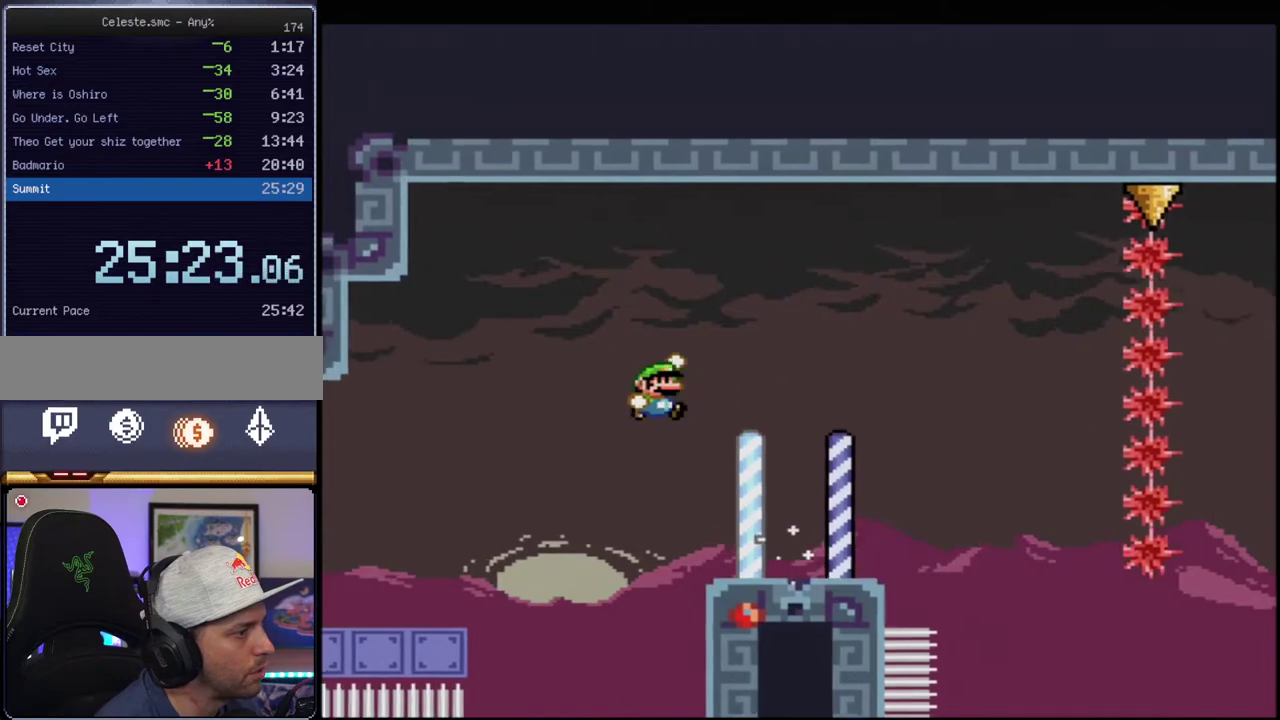
{"buttons": ["B", "Y", "DPAD_DOWN", "DPAD_RIGHT"], "events": [[17, "B", "down"], [17, "DPAD_RIGHT", "down"], [150, "DPAD_RIGHT", "up"], [417, "DPAD_RIGHT", "down"], [450, "DPAD_DOWN", "down"]]}
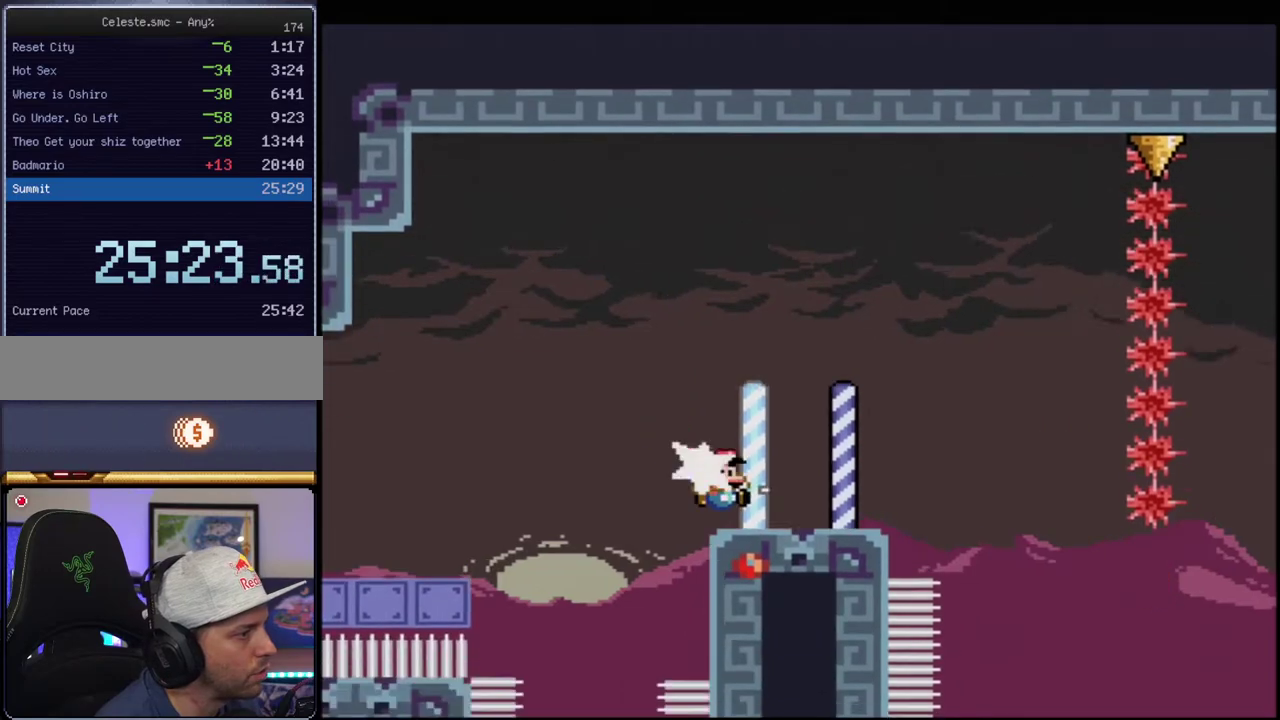
{"buttons": ["B", "Y"], "events": [[17, "R1", "down"], [117, "DPAD_DOWN", "up"], [117, "DPAD_RIGHT", "up"], [150, "R1", "up"]]}
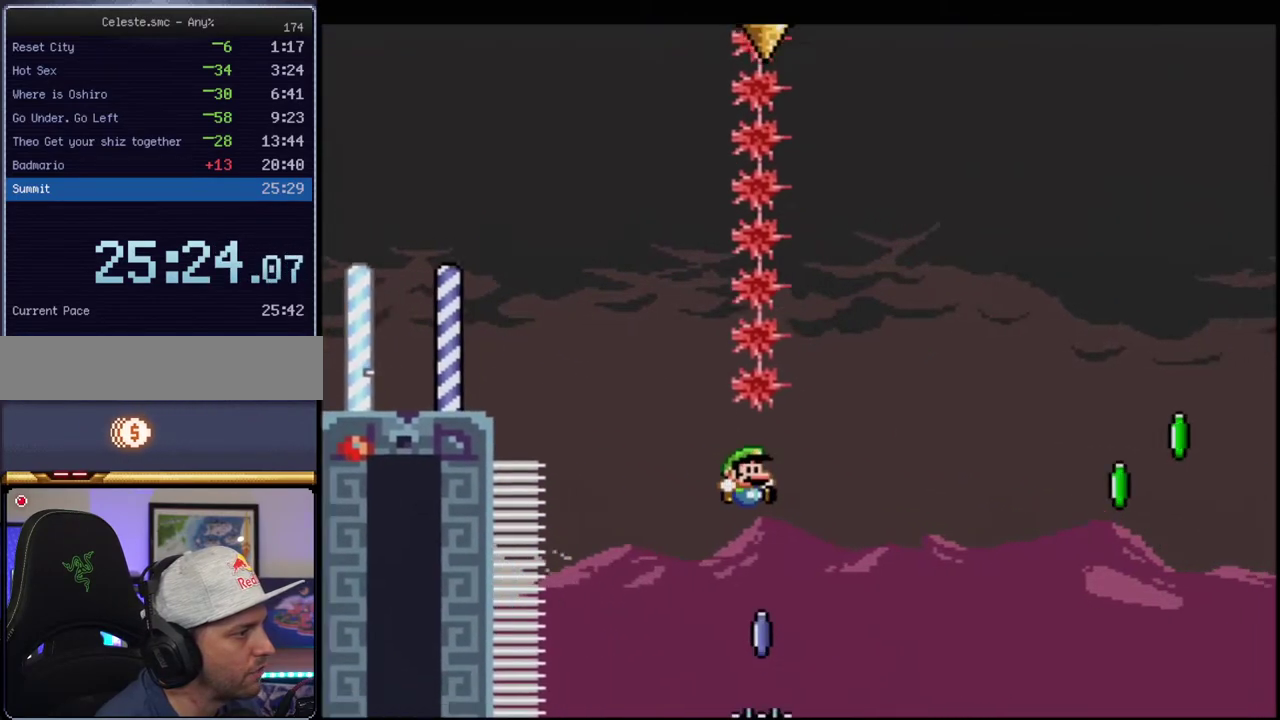
{"buttons": ["B", "Y", "R1", "DPAD_UP", "DPAD_RIGHT"], "events": [[417, "DPAD_RIGHT", "down"], [417, "DPAD_UP", "down"], [450, "R1", "down"]]}
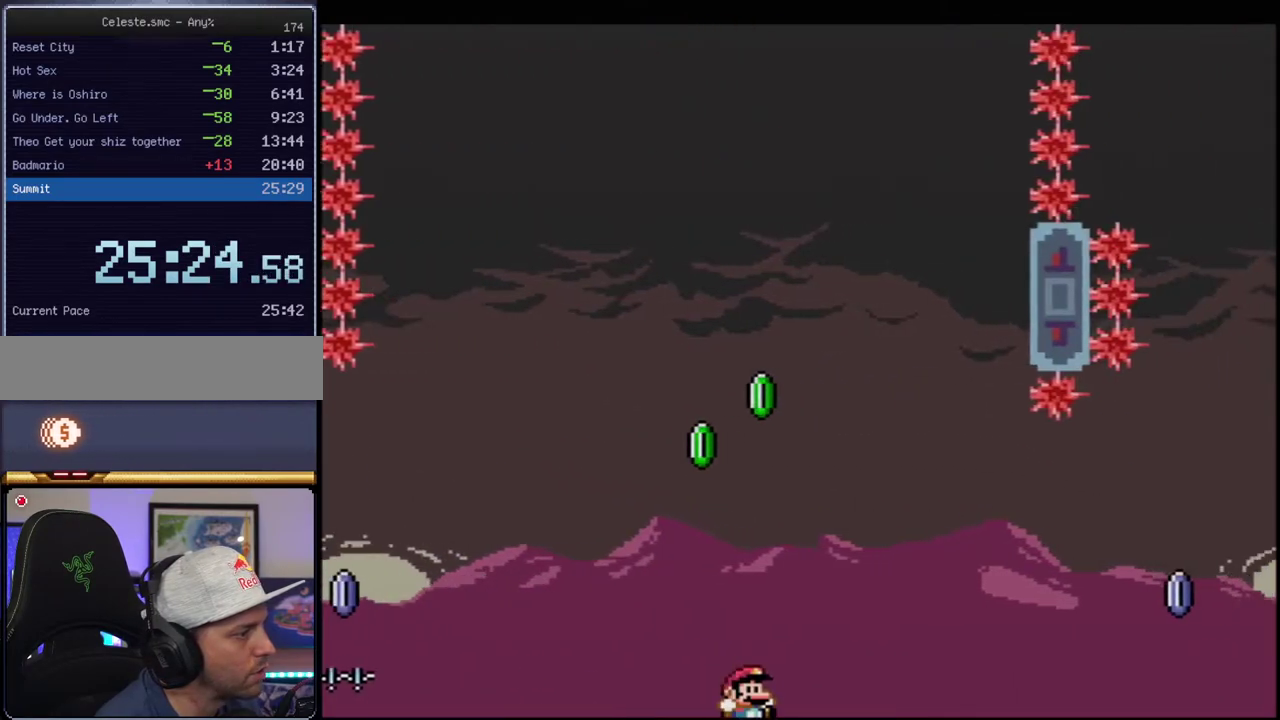
{"buttons": ["B", "Y"], "events": [[117, "DPAD_UP", "up"], [150, "DPAD_RIGHT", "up"], [267, "R1", "up"]]}
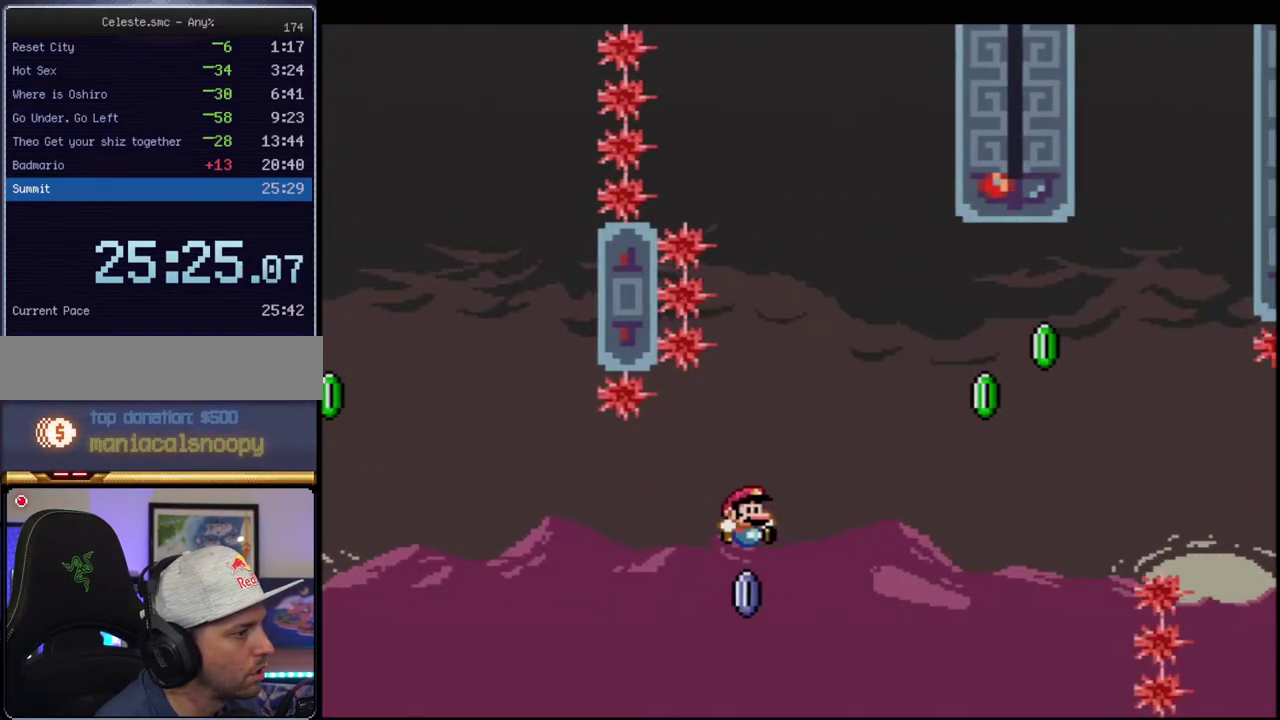
{"buttons": ["B", "Y", "DPAD_UP", "DPAD_RIGHT"], "events": [[467, "DPAD_UP", "down"], [483, "DPAD_RIGHT", "down"]]}
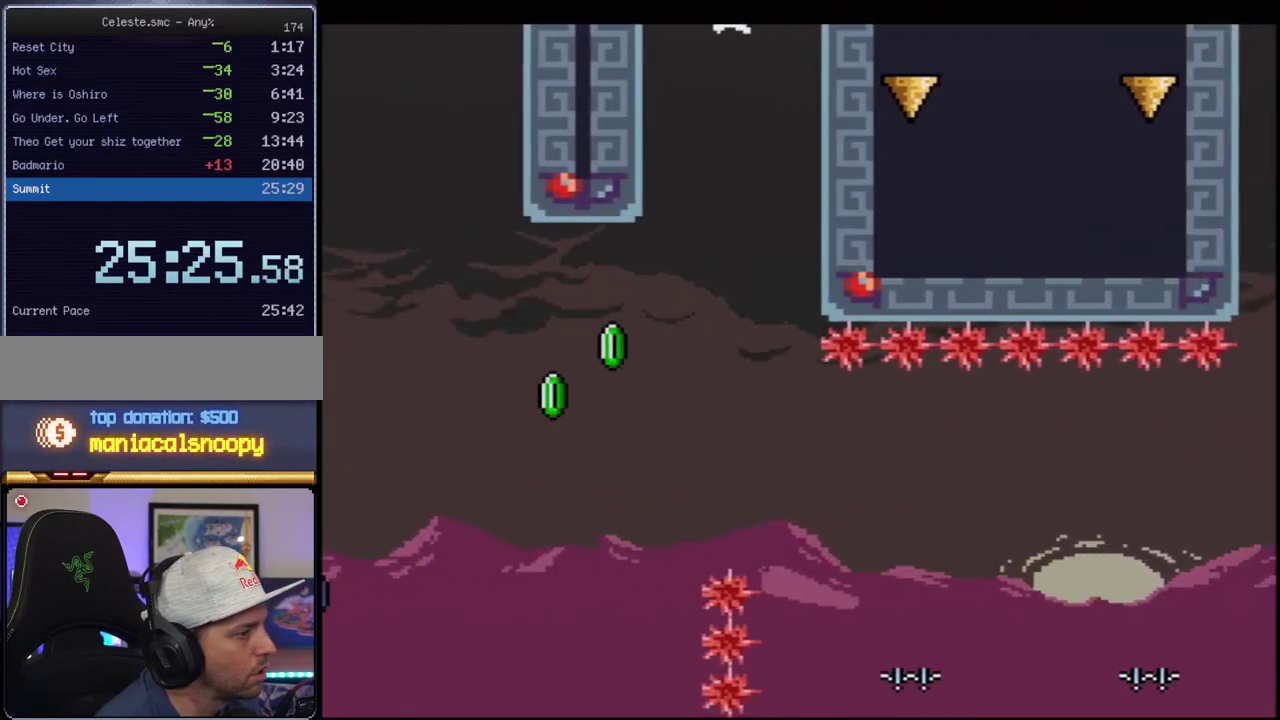
{"buttons": ["B", "Y", "R1"], "events": [[17, "R1", "down"], [83, "DPAD_RIGHT", "up"], [150, "DPAD_UP", "up"]]}
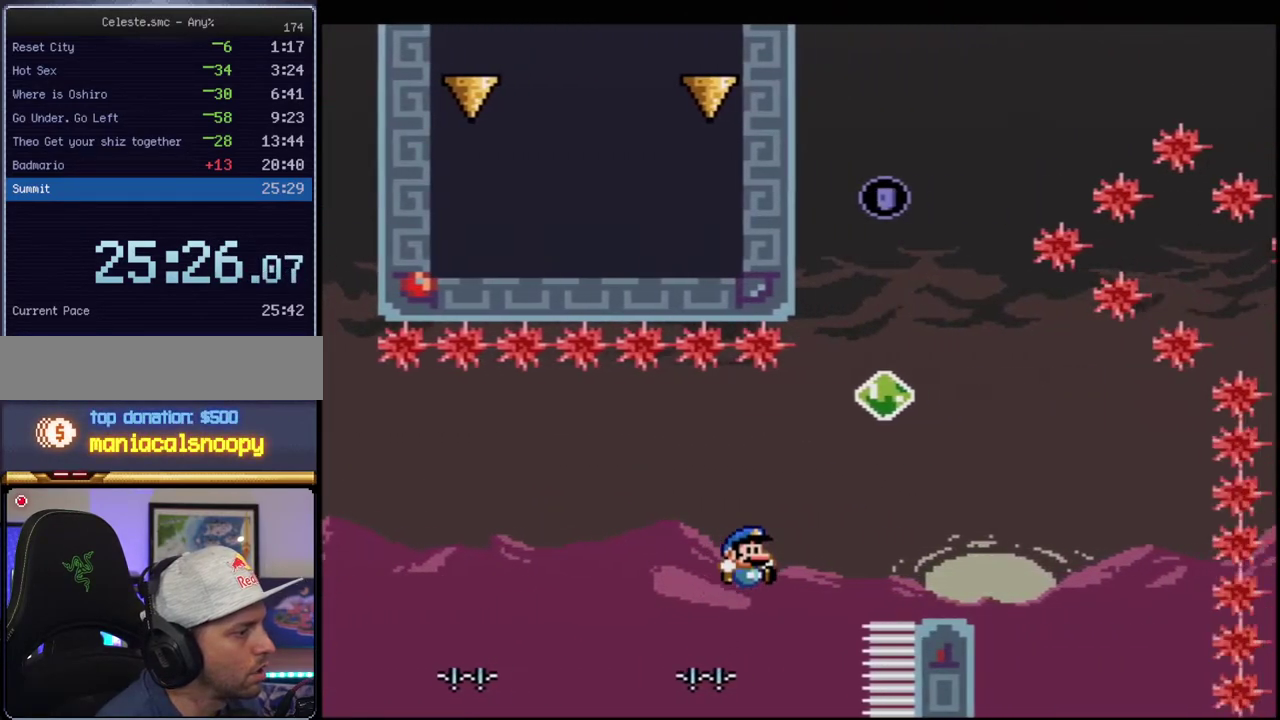
{"buttons": ["Y"], "events": [[233, "R1", "up"], [267, "B", "up"]]}
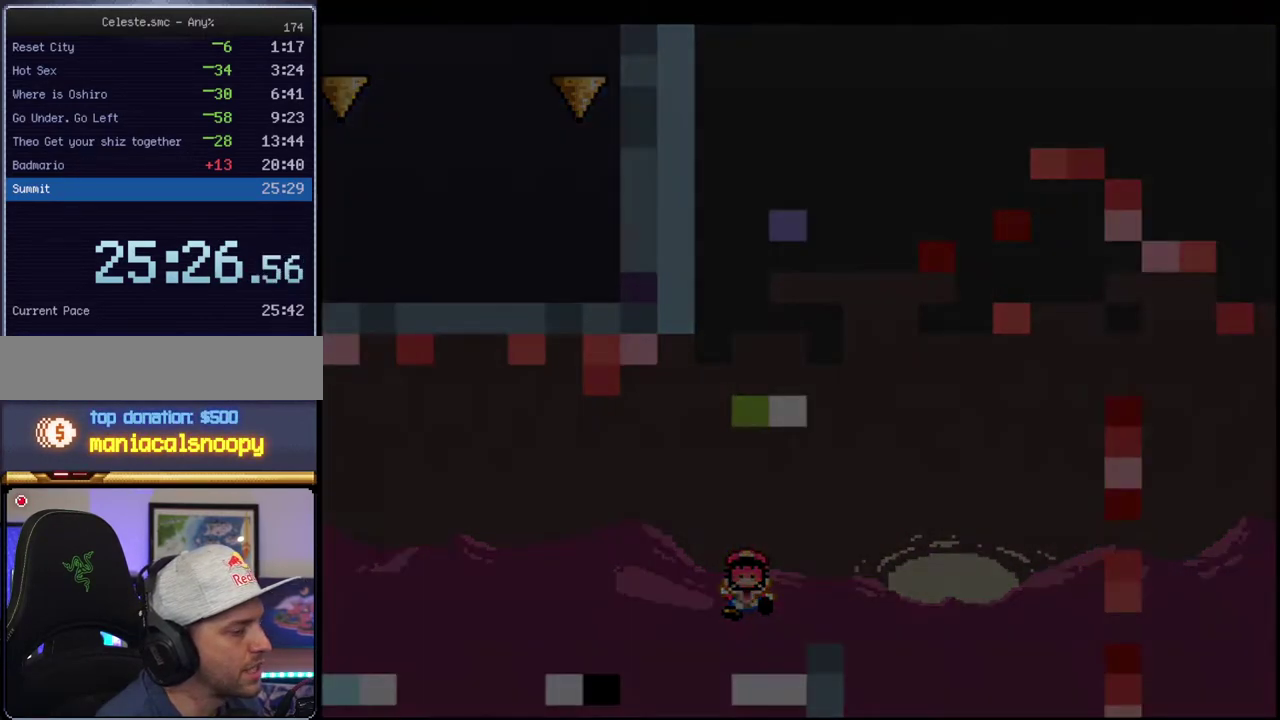
{"buttons": ["B", "Y"], "events": [[83, "B", "down"]]}
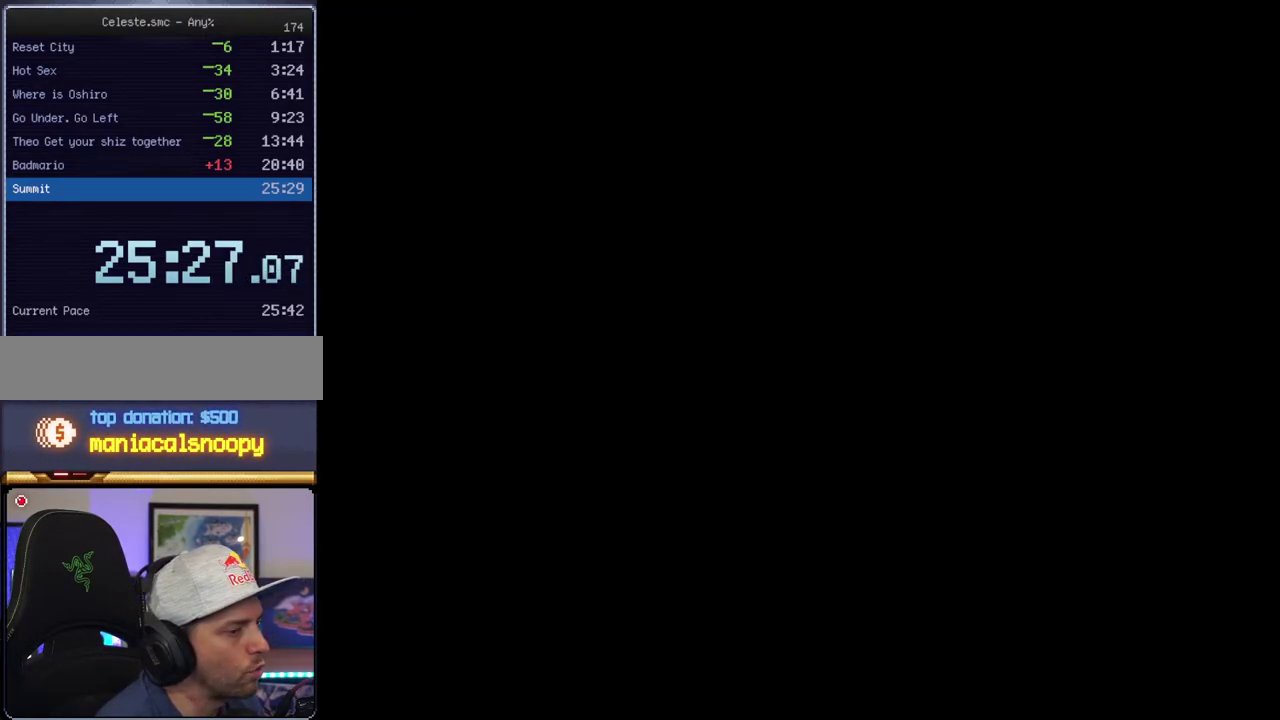
{"buttons": ["B", "Y"], "events": []}
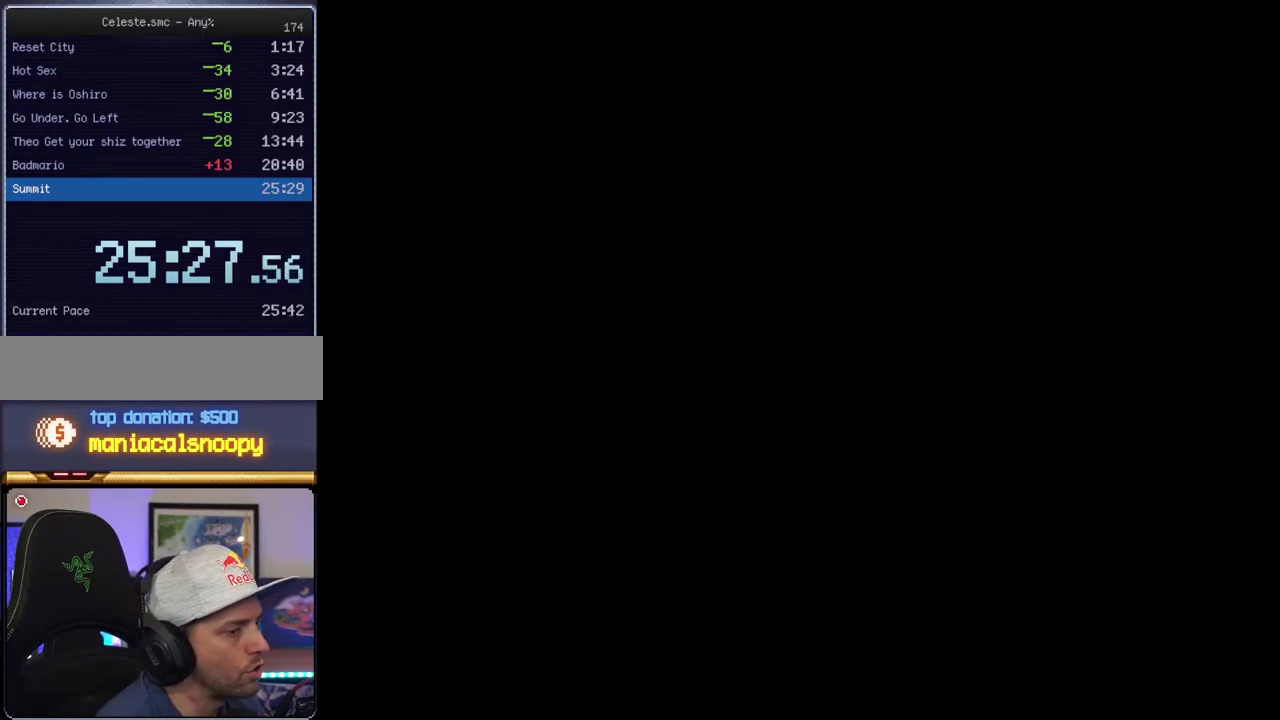
{"buttons": ["Y"], "events": [[83, "B", "up"]]}
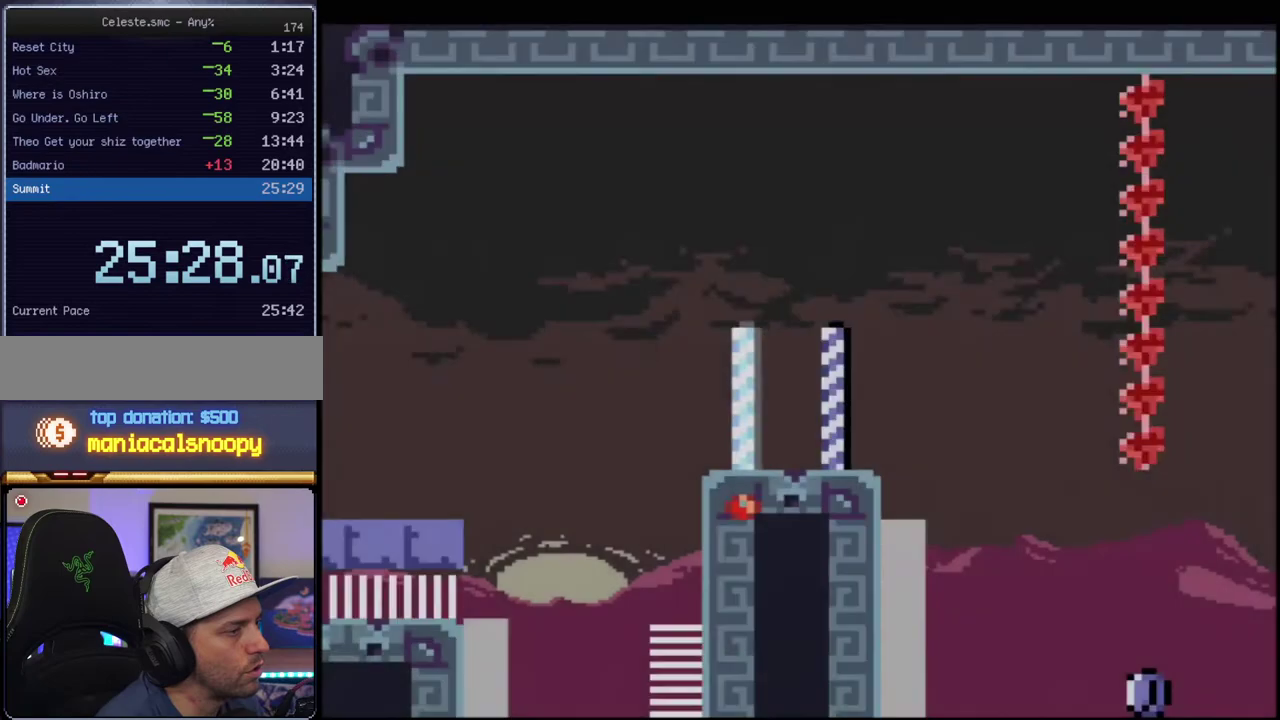
{"buttons": ["B", "Y", "DPAD_RIGHT"], "events": [[117, "DPAD_LEFT", "down"], [200, "B", "down"], [400, "B", "up"], [417, "DPAD_LEFT", "up"], [483, "B", "down"], [483, "DPAD_RIGHT", "down"]]}
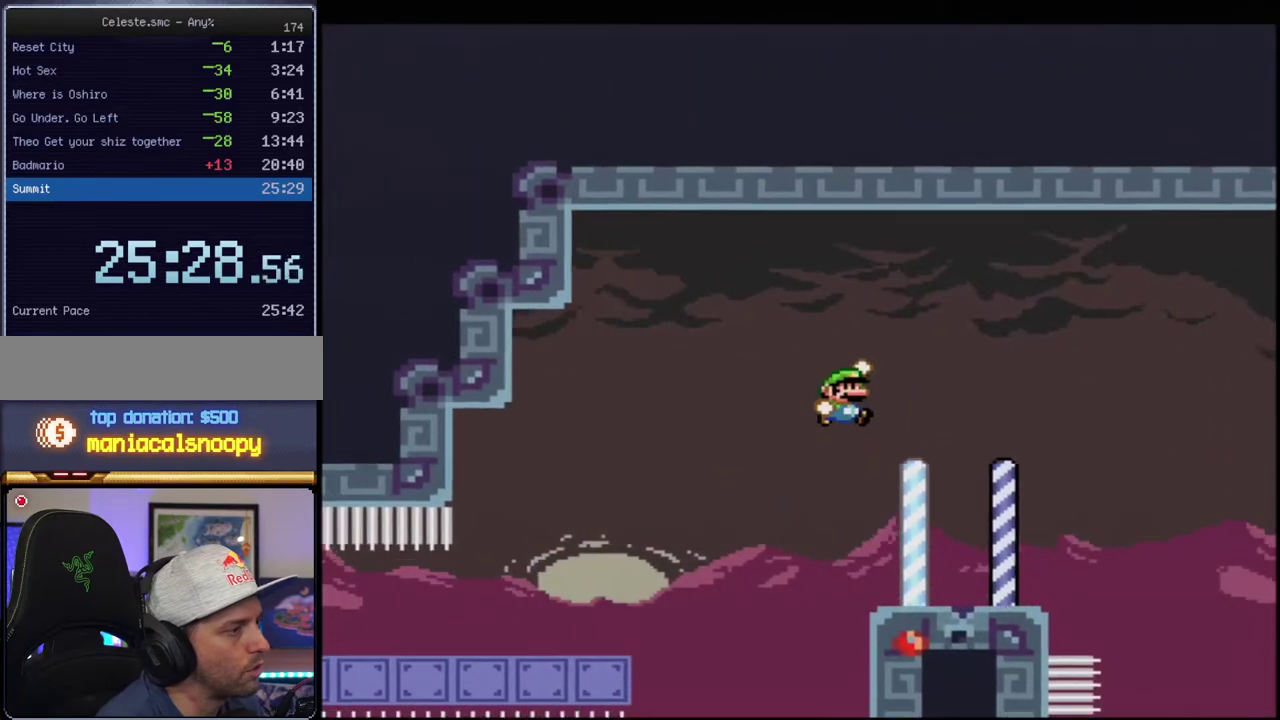
{"buttons": ["B", "Y", "R1", "DPAD_RIGHT"], "events": [[183, "DPAD_RIGHT", "up"], [333, "DPAD_RIGHT", "down"], [367, "DPAD_DOWN", "down"], [450, "R1", "down"], [483, "DPAD_DOWN", "up"]]}
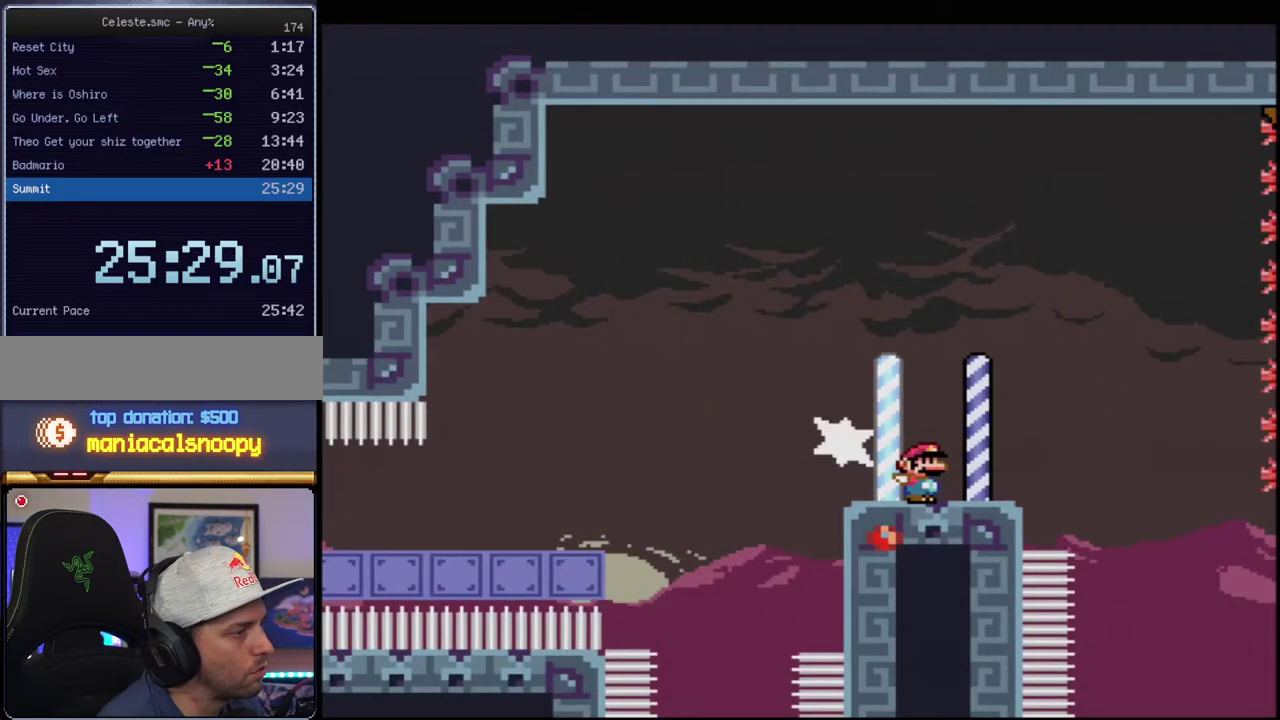
{"buttons": ["B", "Y"], "events": [[17, "DPAD_RIGHT", "up"], [50, "R1", "up"]]}
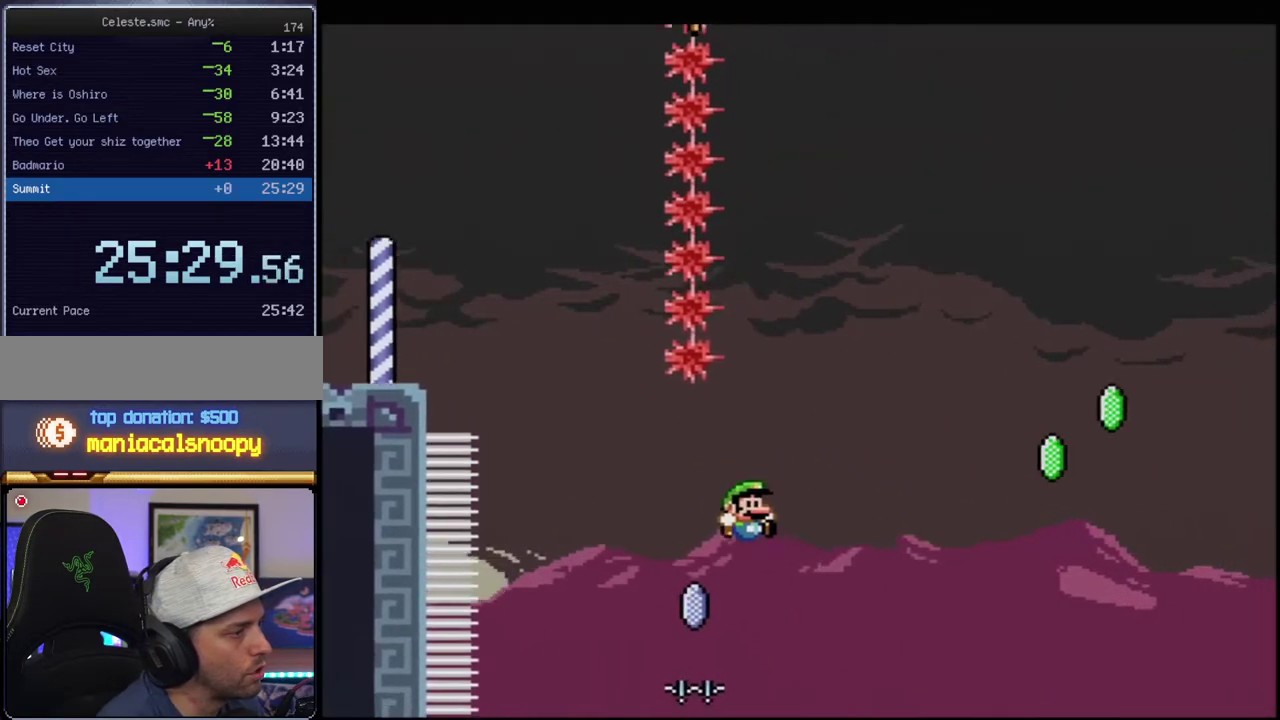
{"buttons": ["B", "Y", "R1", "DPAD_UP", "DPAD_RIGHT"], "events": [[400, "DPAD_UP", "down"], [417, "DPAD_RIGHT", "down"], [417, "R1", "down"]]}
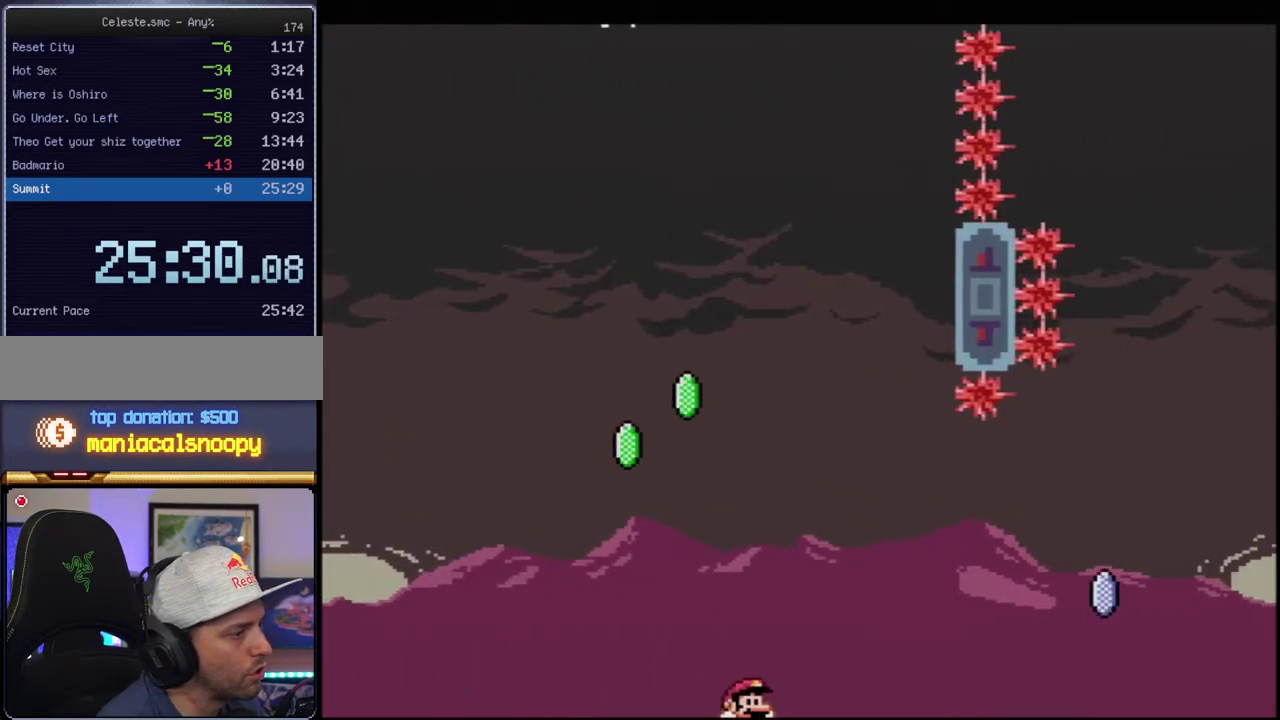
{"buttons": ["B", "Y"], "events": [[50, "DPAD_RIGHT", "up"], [50, "DPAD_UP", "up"], [300, "R1", "up"]]}
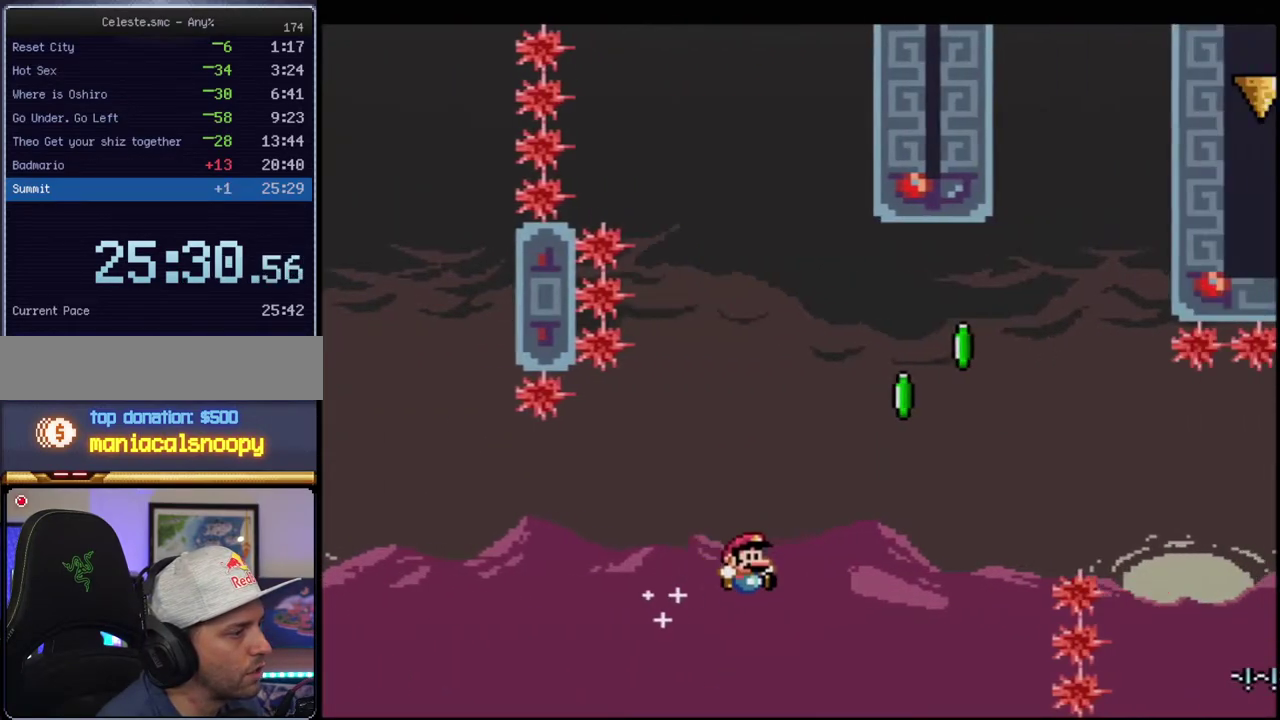
{"buttons": ["B", "Y", "R1", "DPAD_UP", "DPAD_RIGHT"], "events": [[333, "DPAD_UP", "down"], [367, "DPAD_RIGHT", "down"], [400, "R1", "down"]]}
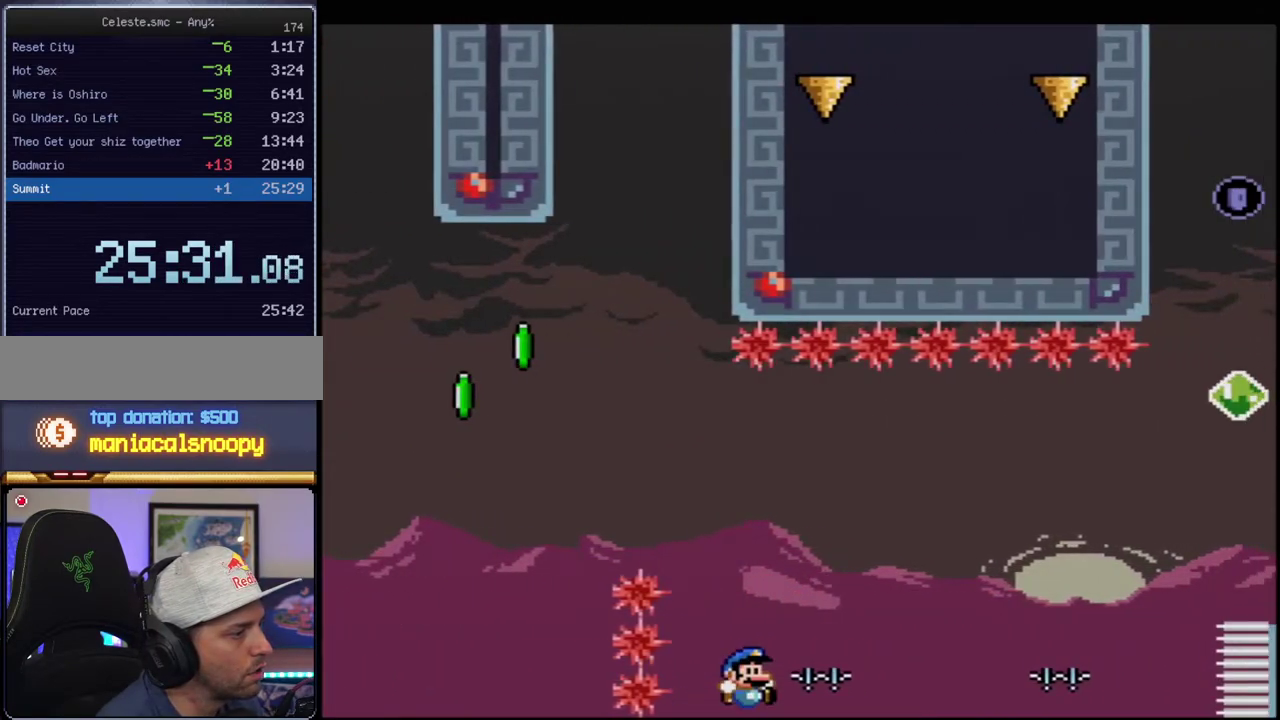
{"buttons": ["B", "Y", "R1"], "events": [[17, "DPAD_RIGHT", "up"], [17, "DPAD_UP", "up"]]}
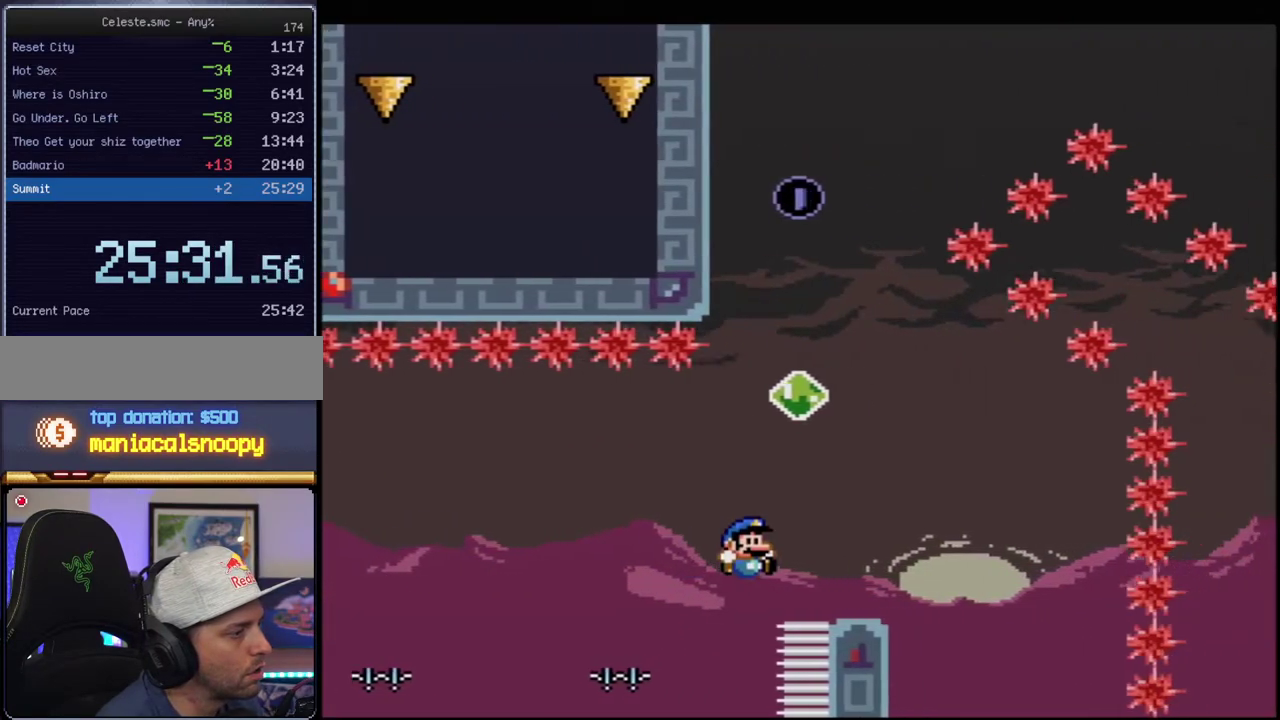
{"buttons": ["Y", "DPAD_LEFT"], "events": [[50, "B", "up"], [50, "R1", "up"], [117, "DPAD_LEFT", "down"], [167, "B", "down"], [267, "B", "up"]]}
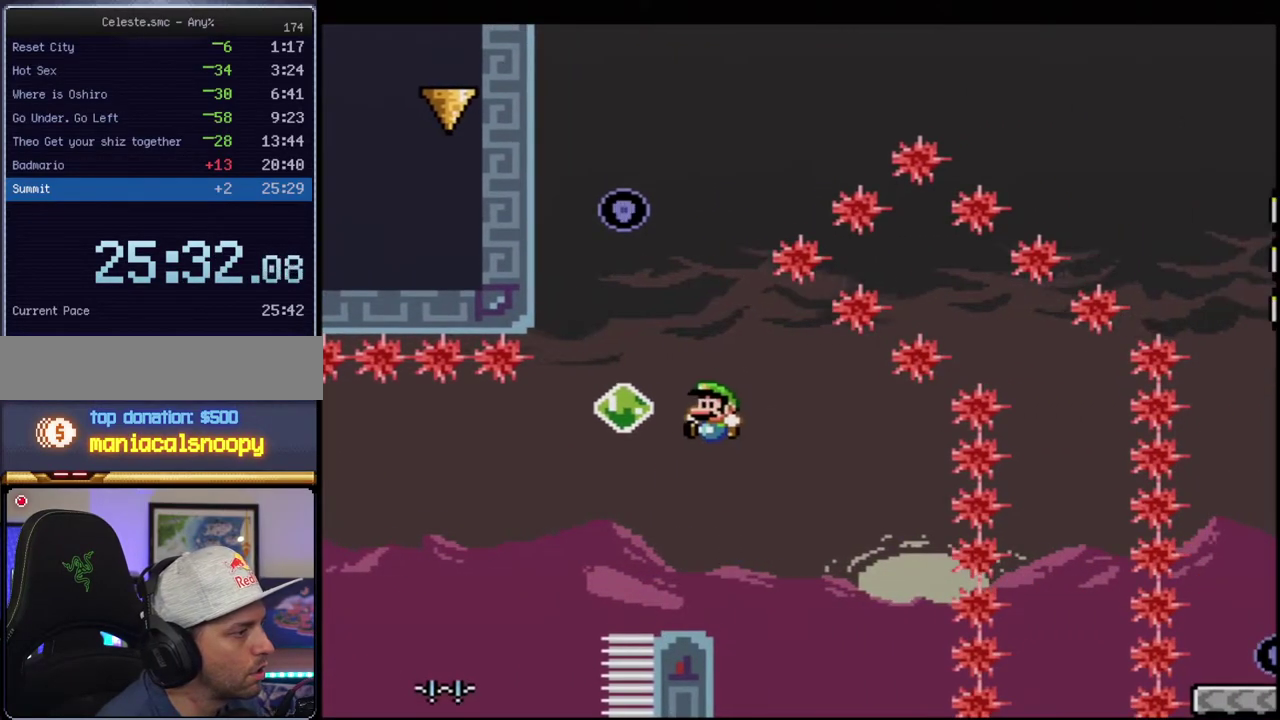
{"buttons": ["Y", "DPAD_RIGHT"], "events": [[17, "DPAD_LEFT", "up"], [150, "DPAD_RIGHT", "down"], [267, "DPAD_RIGHT", "up"], [367, "B", "down"], [367, "DPAD_RIGHT", "down"], [483, "B", "up"]]}
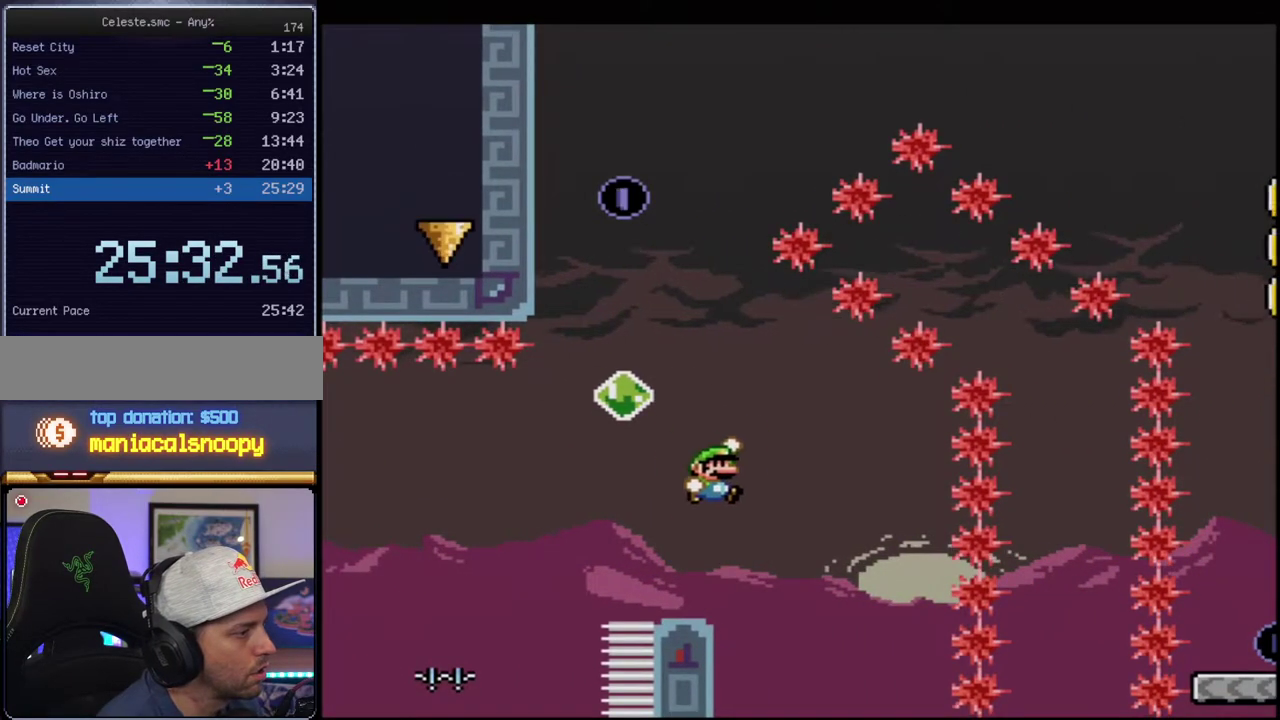
{"buttons": ["B", "Y", "DPAD_RIGHT"], "events": [[217, "B", "down"], [217, "DPAD_RIGHT", "up"], [300, "DPAD_LEFT", "down"], [450, "DPAD_LEFT", "up"], [450, "DPAD_RIGHT", "down"]]}